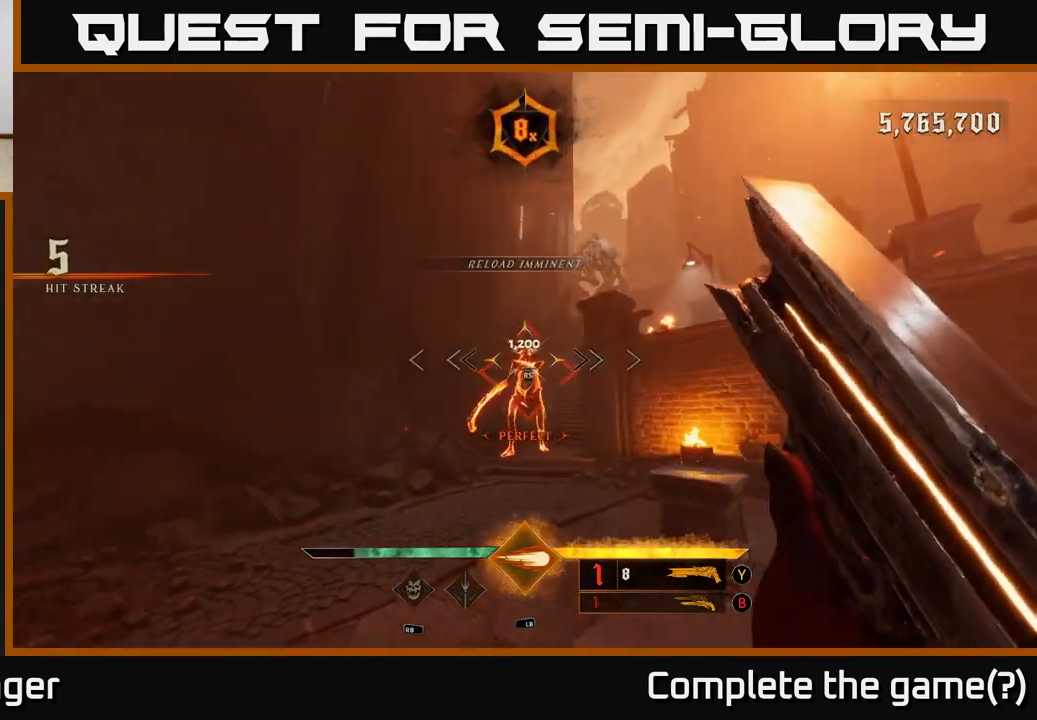
Gameplay with a controller (Xbox layout); each line is a JSON object with the inputs held at the frame after it (dt_ms = milliseconds from this image to that frame). "events" lists button and stick changes between this image and that frame as [ms after this image, input, new state], when the widget could be followed in between.
{"dt_ms": 500, "buttons": [], "left_stick": "up", "right_stick": "center", "events": []}
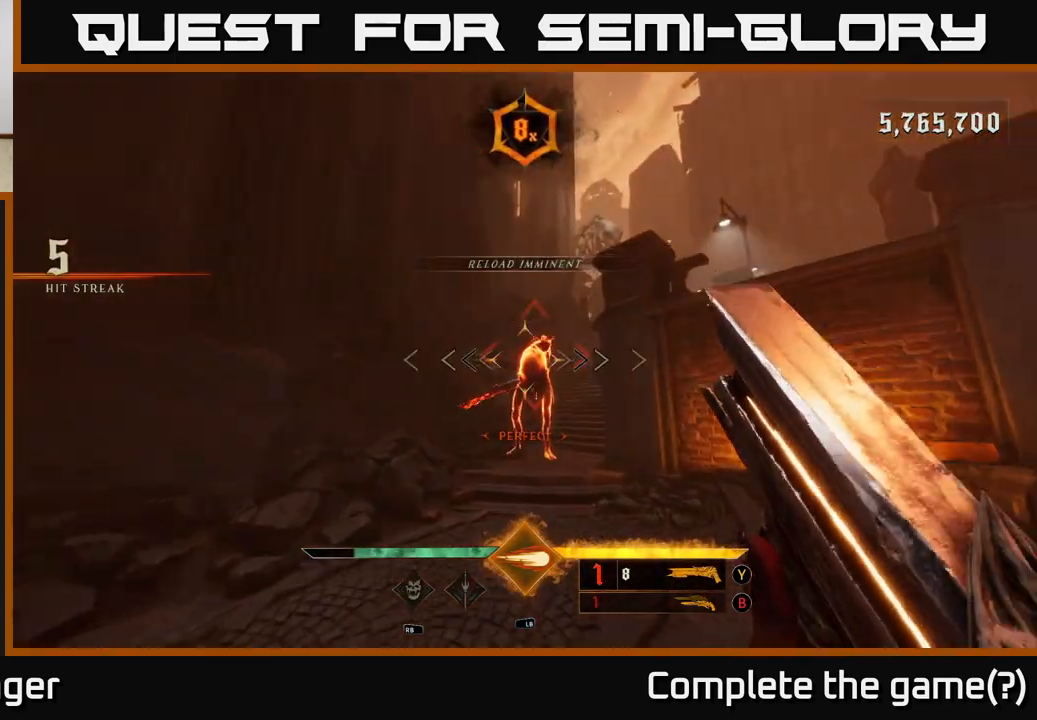
{"dt_ms": 500, "buttons": [], "left_stick": "center", "right_stick": "center", "events": [[383, "left_stick", "center"]]}
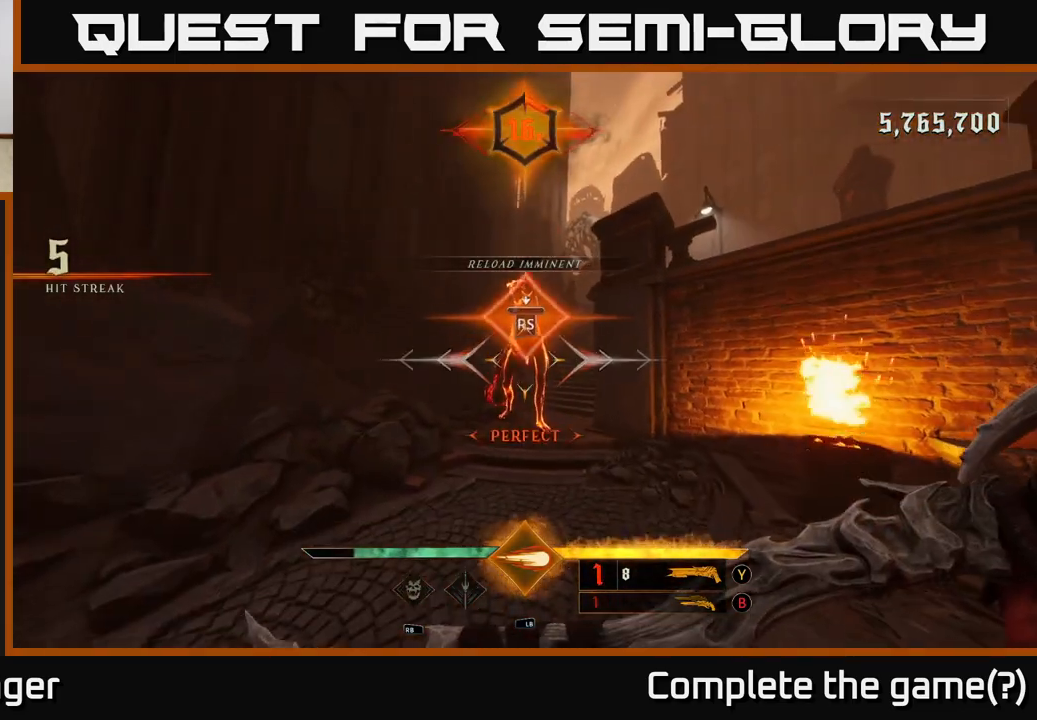
{"dt_ms": 500, "buttons": [], "left_stick": "up", "right_stick": "center", "events": [[500, "left_stick", "up"]]}
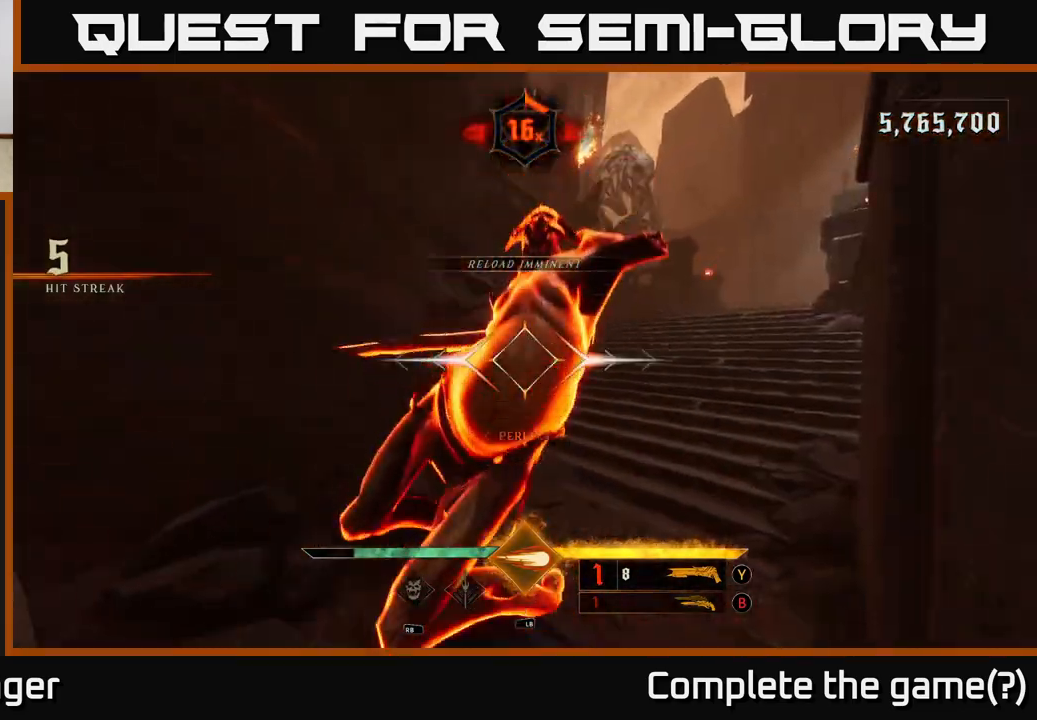
{"dt_ms": 500, "buttons": [], "left_stick": "up-right", "right_stick": "center", "events": [[267, "left_stick", "up-right"]]}
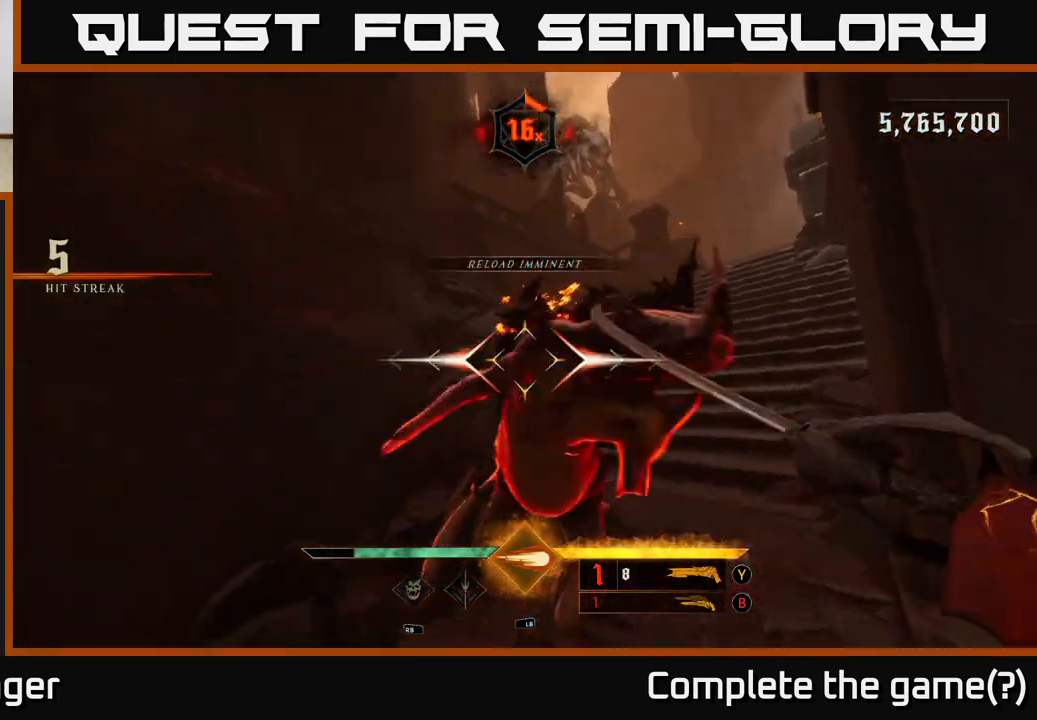
{"dt_ms": 500, "buttons": [], "left_stick": "up-left", "right_stick": "center", "events": [[67, "right_stick", "right"], [133, "right_stick", "up-right"], [167, "left_stick", "up"], [367, "left_stick", "up-left"], [383, "right_stick", "center"]]}
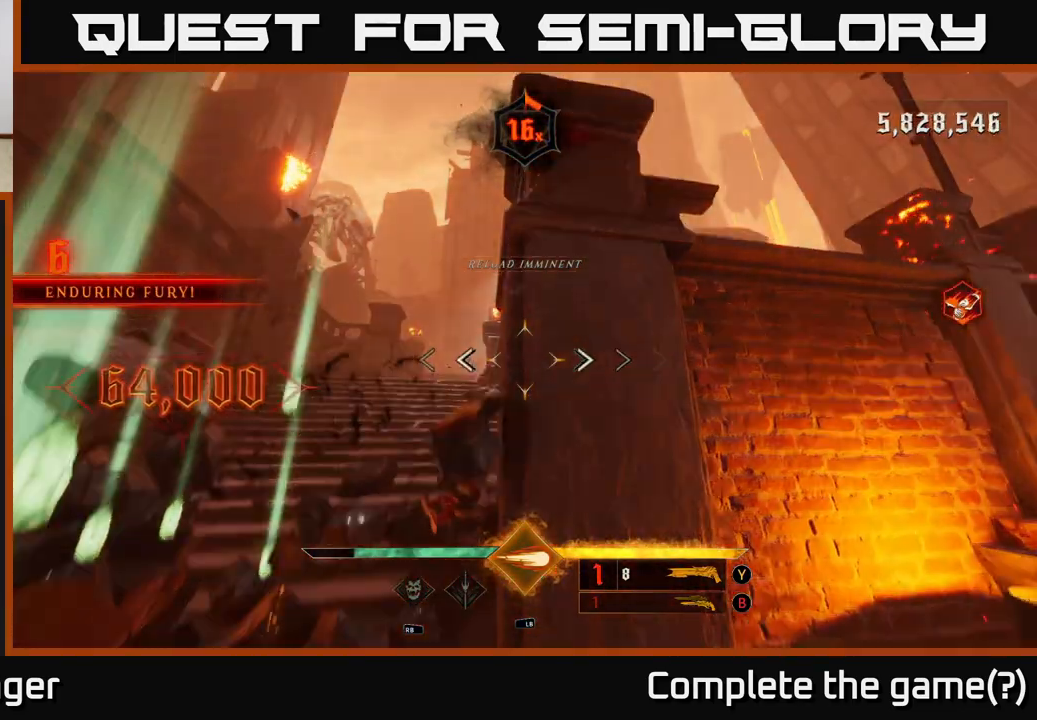
{"dt_ms": 500, "buttons": [], "left_stick": "up-left", "right_stick": "center", "events": [[267, "left_stick", "left"], [367, "left_stick", "up-left"]]}
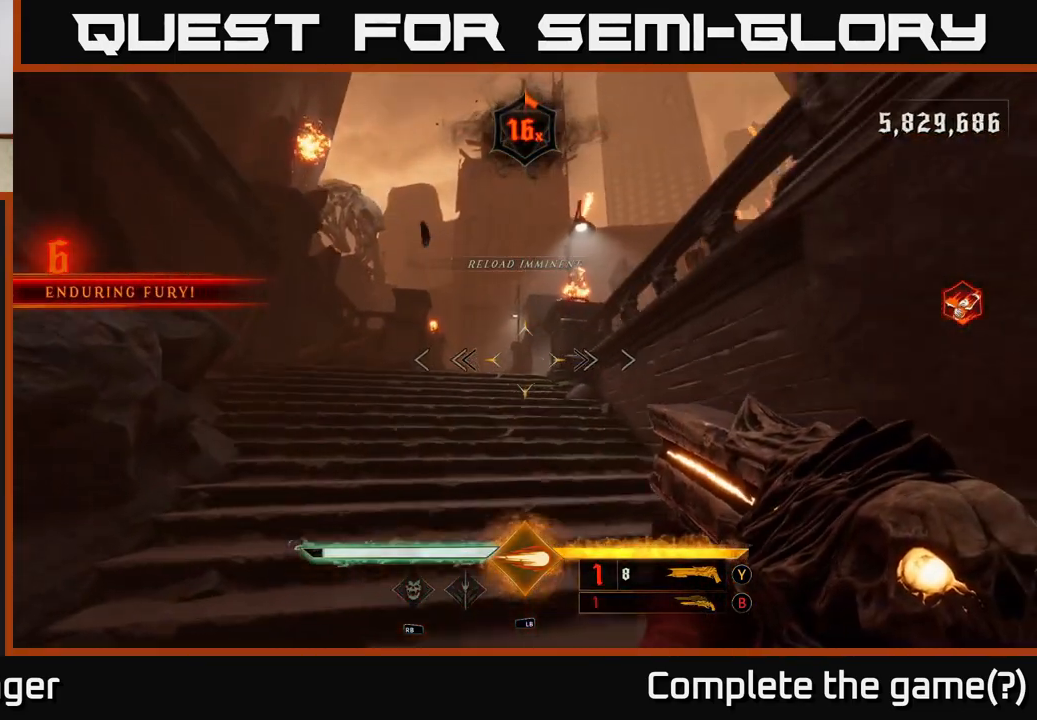
{"dt_ms": 500, "buttons": [], "left_stick": "up-left", "right_stick": "down-right", "events": [[100, "X", "down"], [117, "left_stick", "up"], [167, "X", "up"], [417, "left_stick", "up-left"], [433, "right_stick", "down-right"]]}
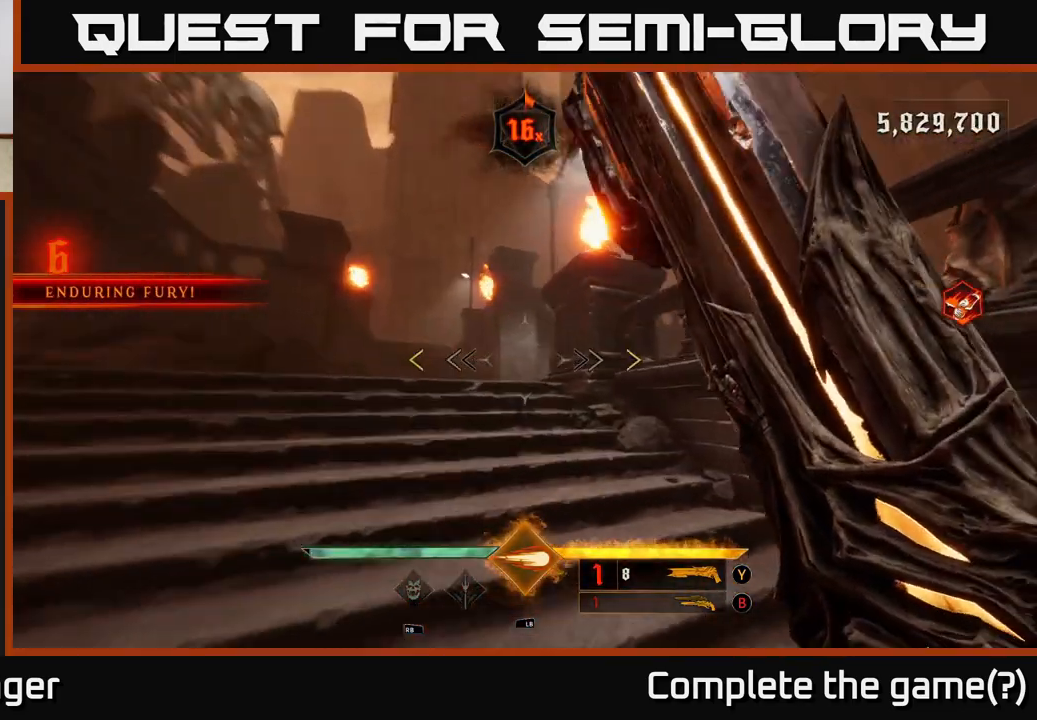
{"dt_ms": 500, "buttons": [], "left_stick": "left", "right_stick": "center", "events": [[167, "left_stick", "left"], [267, "right_stick", "center"]]}
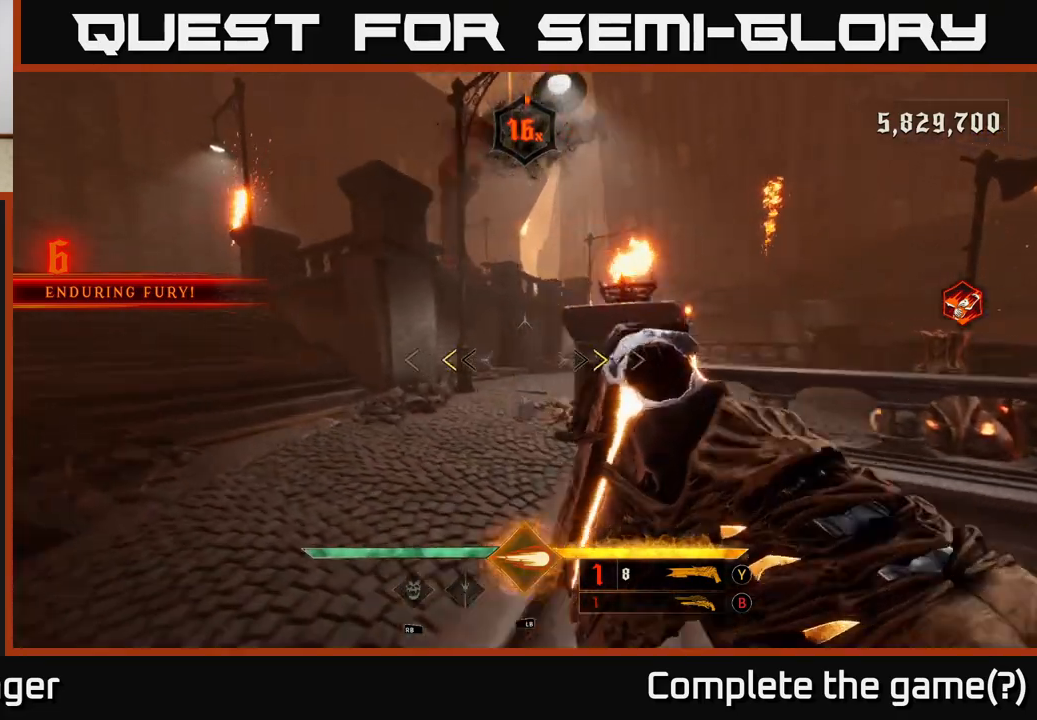
{"dt_ms": 1000, "buttons": [], "left_stick": "up-left", "right_stick": "center", "events": [[17, "left_stick", "up-left"], [200, "left_stick", "up"], [267, "X", "down"], [333, "X", "up"], [500, "right_stick", "right"], [783, "right_stick", "center"], [817, "left_stick", "up-left"]]}
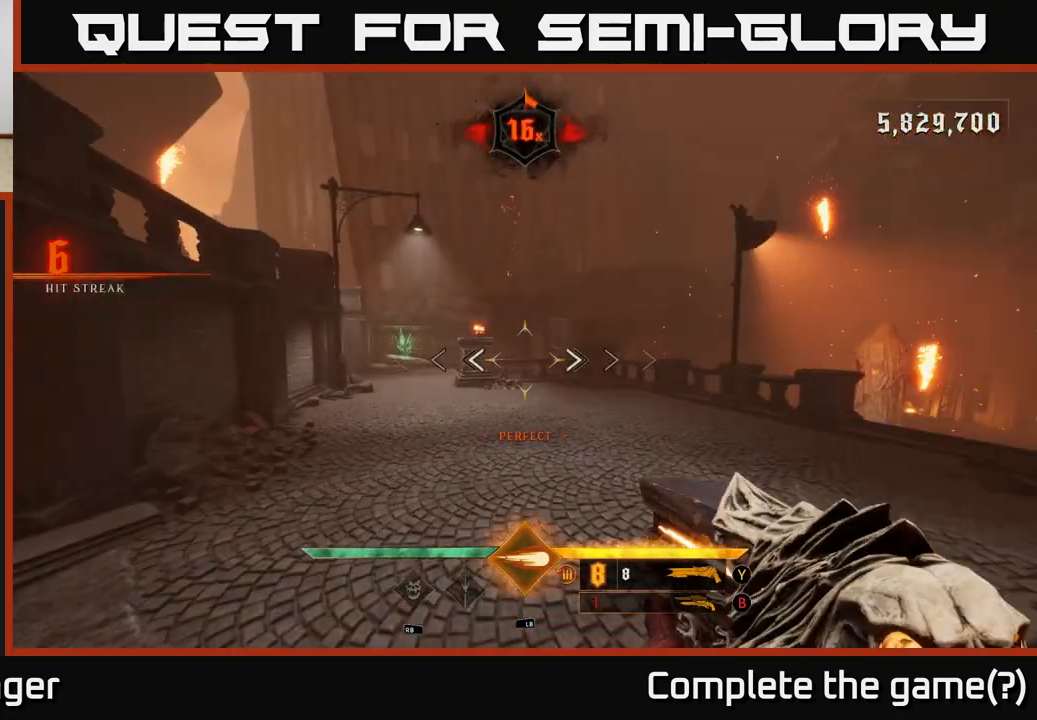
{"dt_ms": 1000, "buttons": [], "left_stick": "up-right", "right_stick": "center", "events": [[117, "right_stick", "up-left"], [217, "left_stick", "up"], [233, "right_stick", "center"], [483, "R2", "down"], [583, "R2", "up"], [650, "left_stick", "up-right"], [817, "left_stick", "up"], [1000, "left_stick", "up-right"]]}
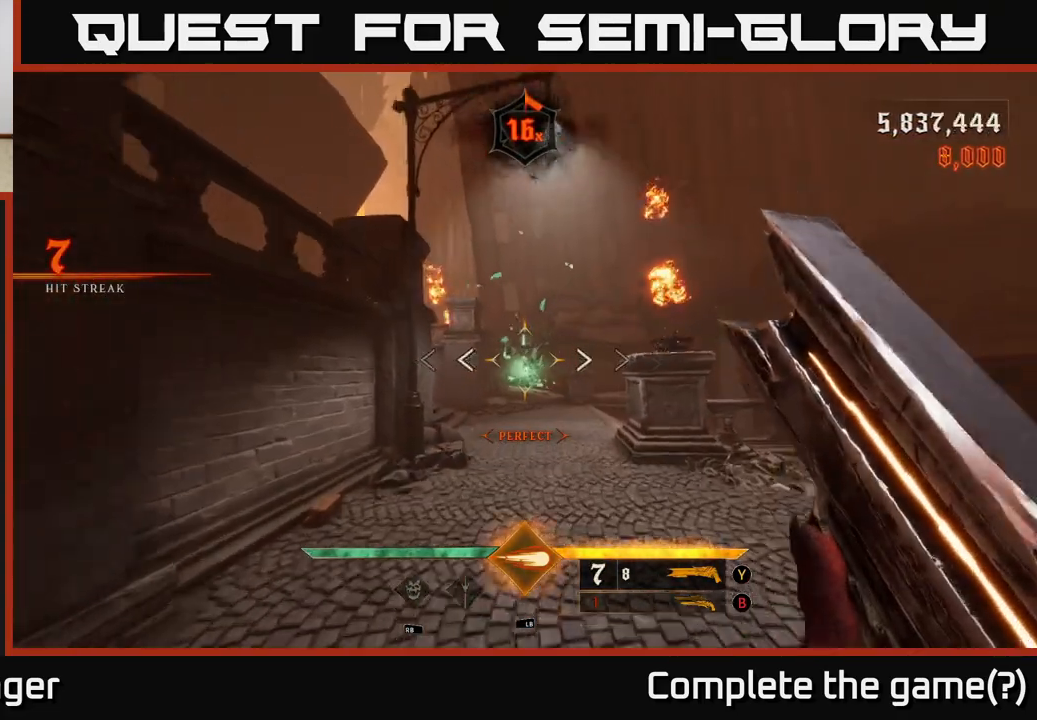
{"dt_ms": 500, "buttons": [], "left_stick": "up", "right_stick": "center", "events": [[183, "left_stick", "up"]]}
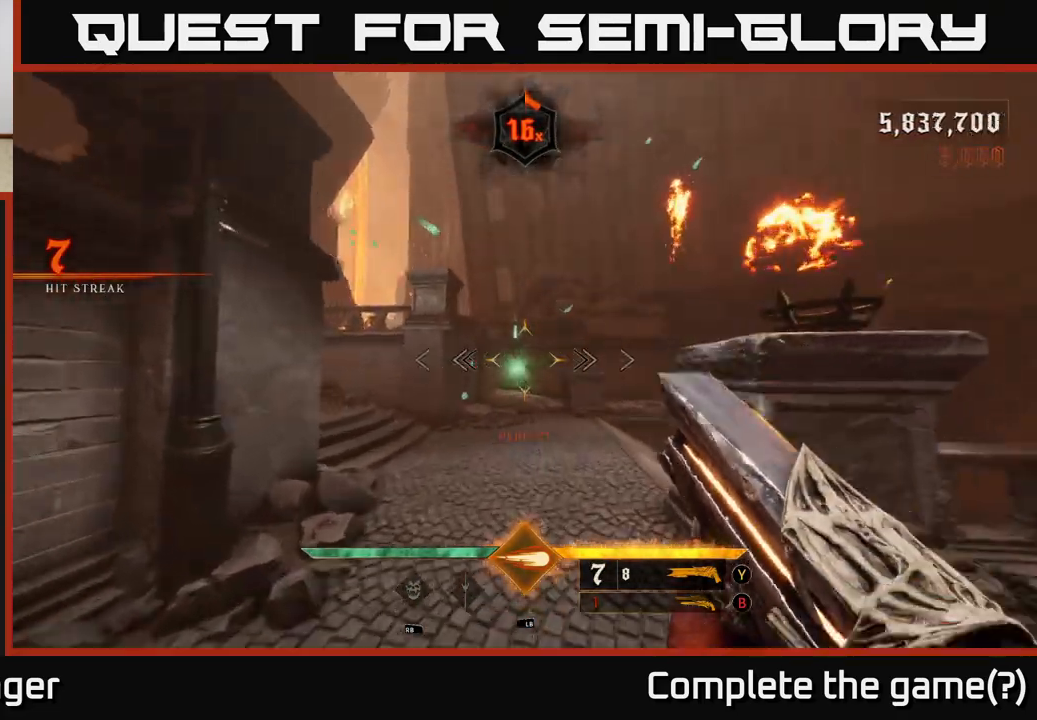
{"dt_ms": 500, "buttons": [], "left_stick": "up", "right_stick": "left", "events": [[167, "X", "down"], [233, "X", "up"], [417, "right_stick", "left"]]}
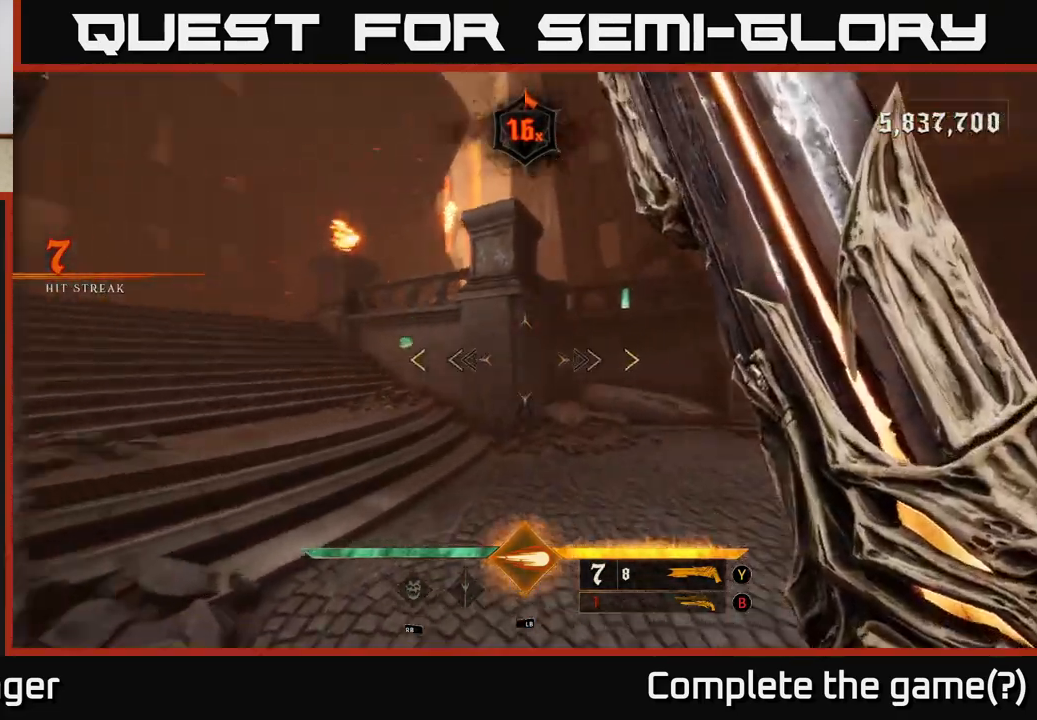
{"dt_ms": 500, "buttons": [], "left_stick": "up-right", "right_stick": "center", "events": [[200, "left_stick", "up-right"], [417, "right_stick", "center"]]}
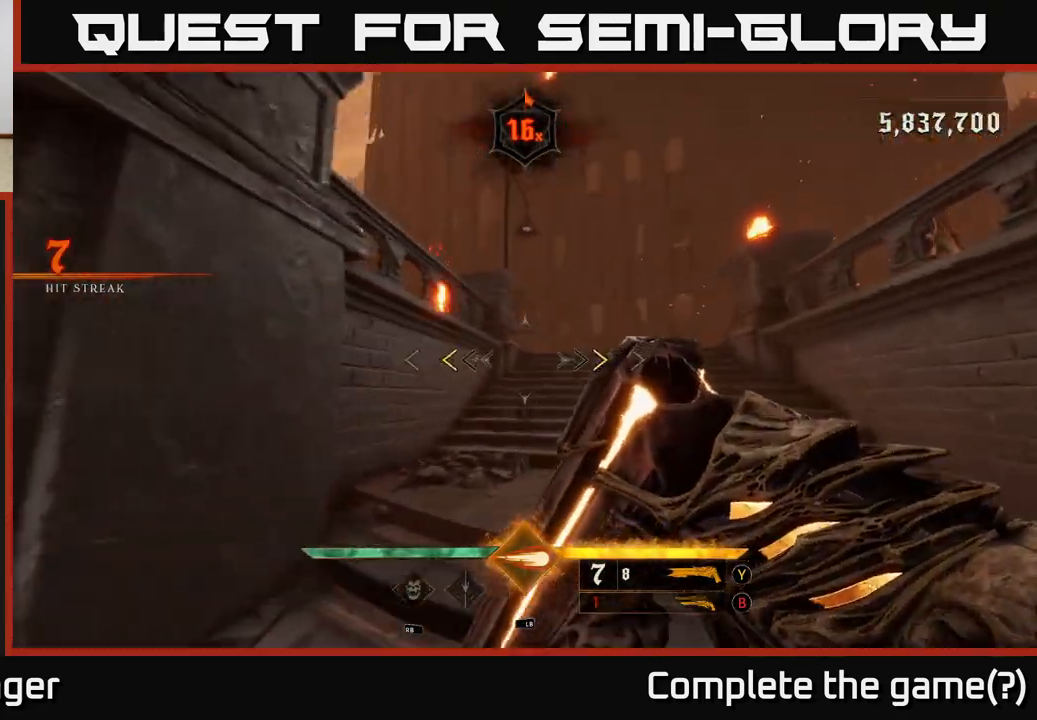
{"dt_ms": 500, "buttons": [], "left_stick": "up", "right_stick": "center", "events": [[100, "left_stick", "up"], [300, "X", "down"], [367, "X", "up"]]}
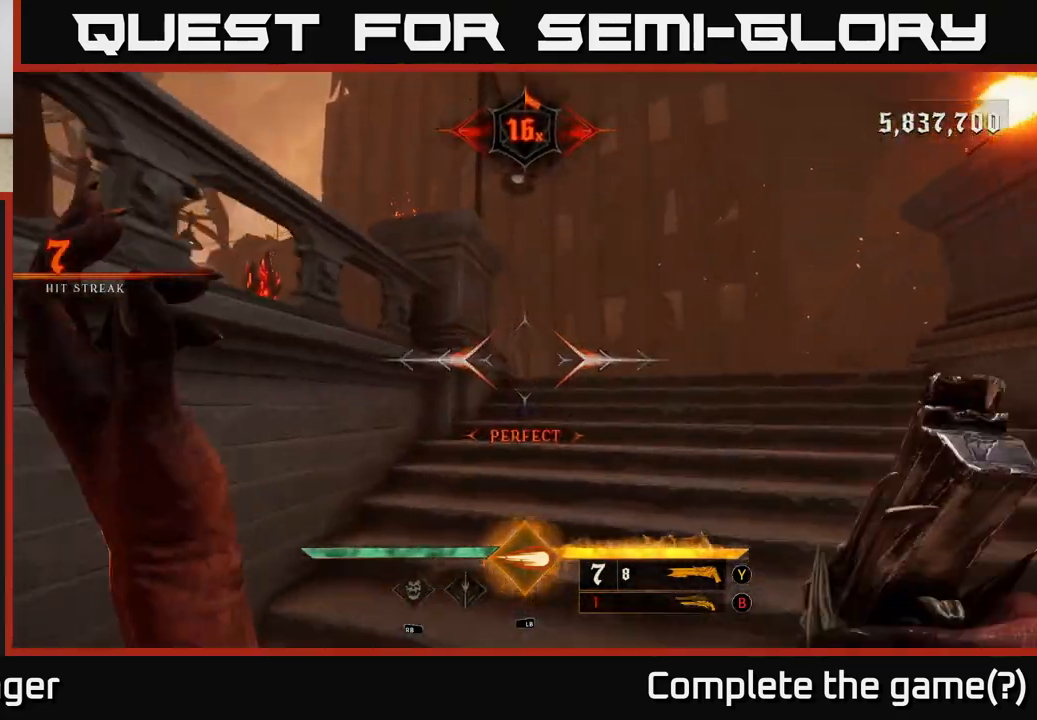
{"dt_ms": 500, "buttons": [], "left_stick": "up-right", "right_stick": "down-left", "events": [[67, "left_stick", "up-right"], [367, "right_stick", "down-left"]]}
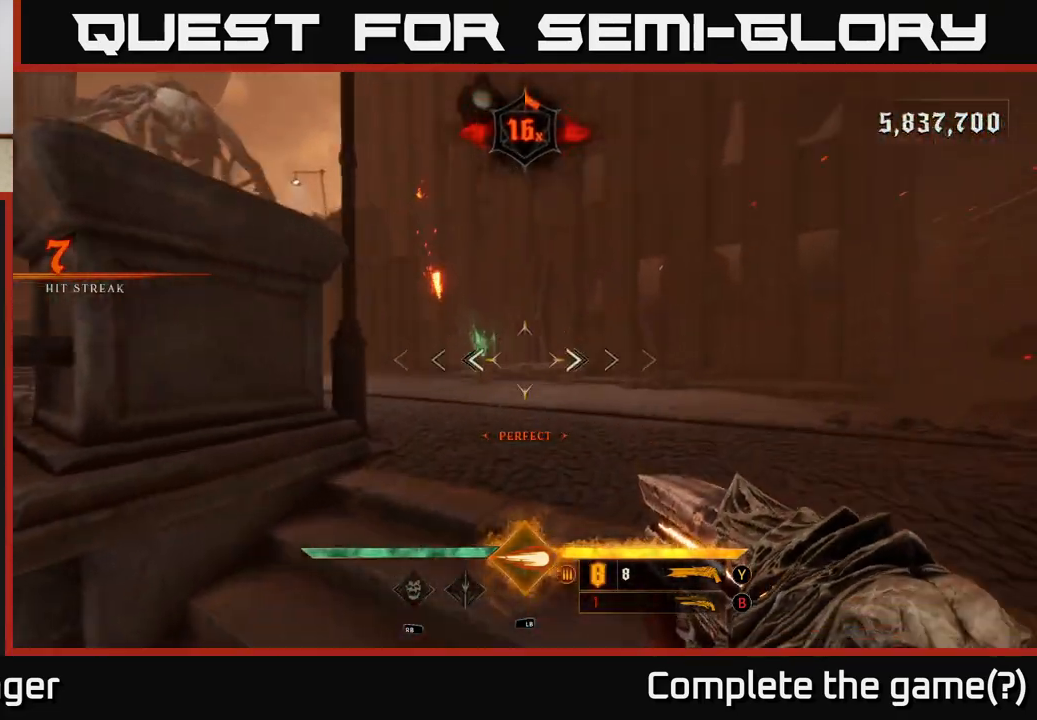
{"dt_ms": 500, "buttons": ["R1"], "left_stick": "up", "right_stick": "center", "events": [[133, "right_stick", "center"], [267, "left_stick", "up"], [467, "R1", "down"]]}
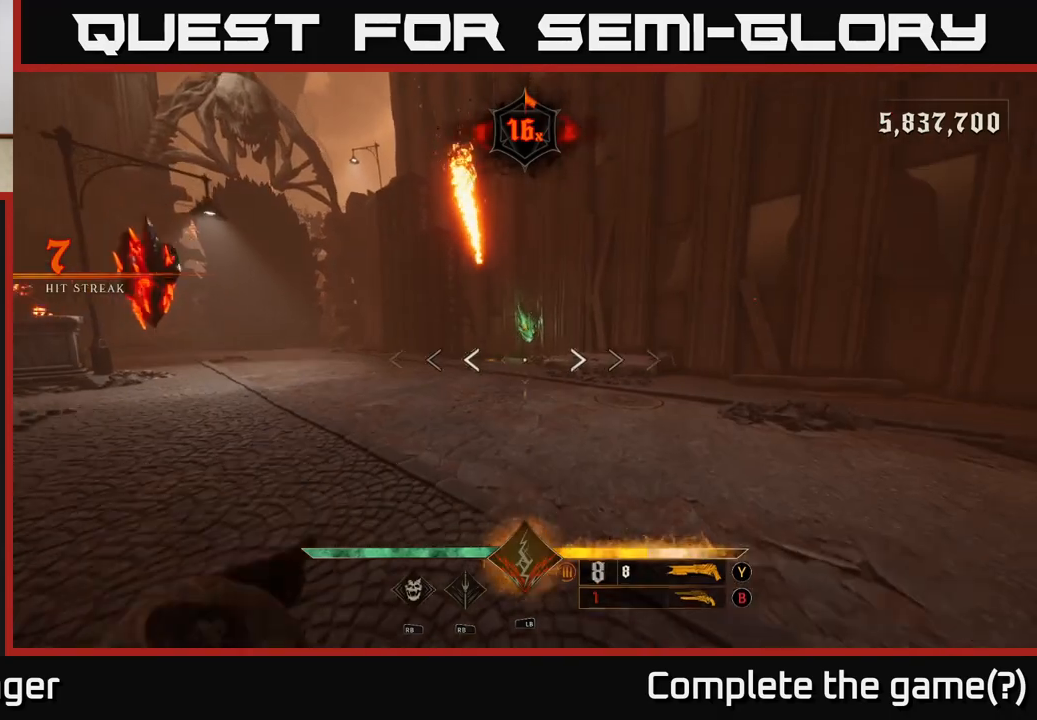
{"dt_ms": 500, "buttons": [], "left_stick": "up", "right_stick": "left", "events": [[83, "R1", "up"], [217, "right_stick", "up-left"], [483, "right_stick", "left"]]}
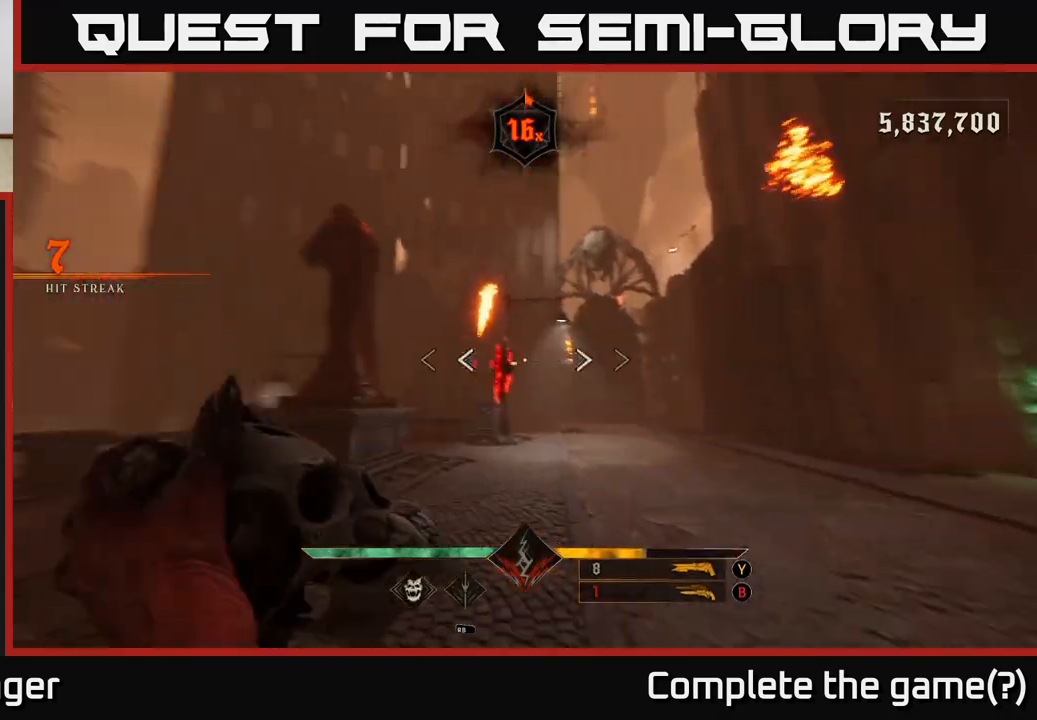
{"dt_ms": 1000, "buttons": [], "left_stick": "down-right", "right_stick": "left", "events": [[33, "R2", "down"], [117, "left_stick", "right"], [117, "right_stick", "center"], [133, "R2", "up"], [300, "left_stick", "down"], [483, "right_stick", "left"], [600, "right_stick", "center"], [633, "R2", "down"], [683, "left_stick", "down-right"], [717, "R2", "up"], [800, "right_stick", "left"]]}
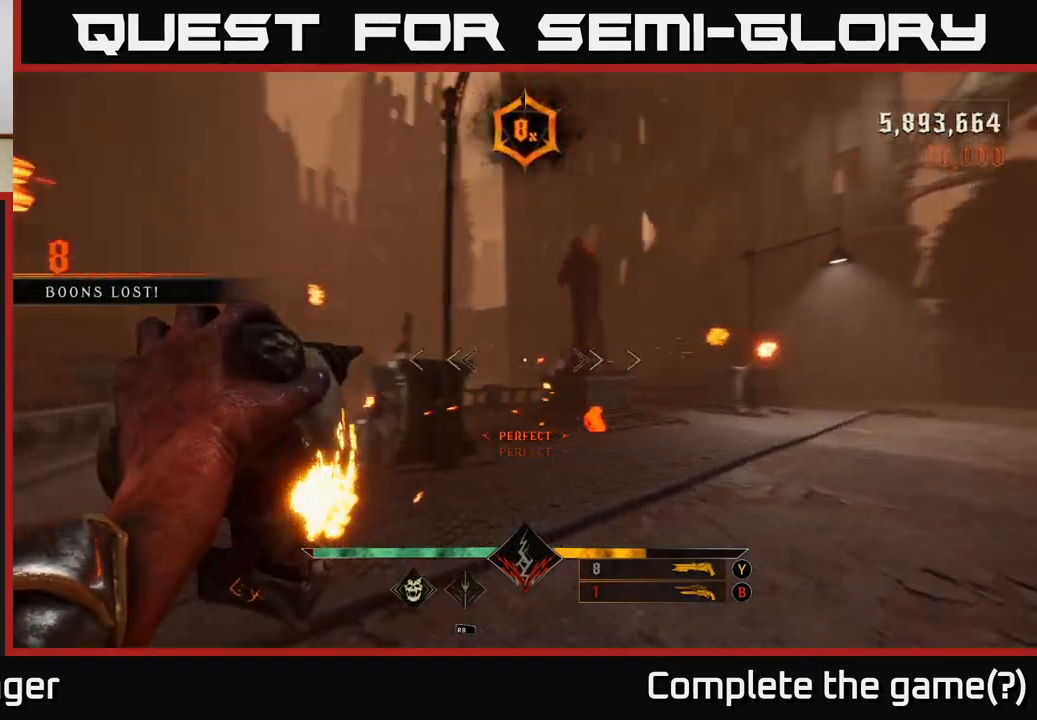
{"dt_ms": 500, "buttons": [], "left_stick": "center", "right_stick": "left", "events": [[67, "left_stick", "center"], [133, "right_stick", "center"], [217, "R2", "down"], [233, "left_stick", "right"], [317, "R2", "up"], [367, "right_stick", "left"], [450, "left_stick", "center"]]}
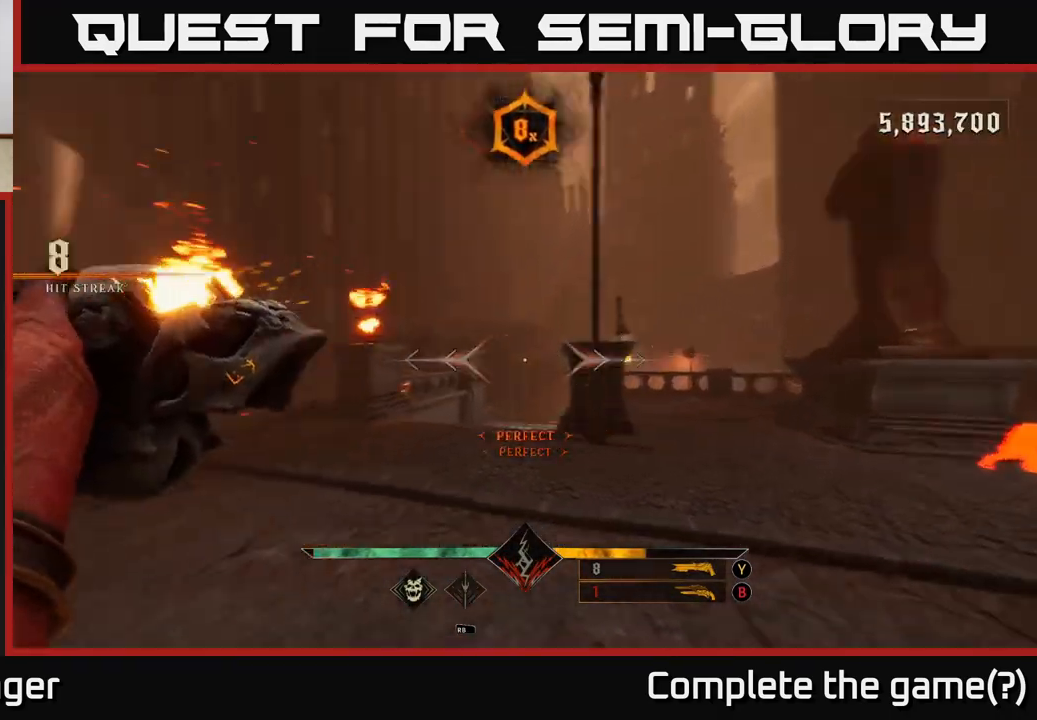
{"dt_ms": 500, "buttons": [], "left_stick": "right", "right_stick": "left", "events": [[150, "right_stick", "center"], [300, "R2", "down"], [350, "left_stick", "right"], [350, "right_stick", "left"], [367, "R2", "up"]]}
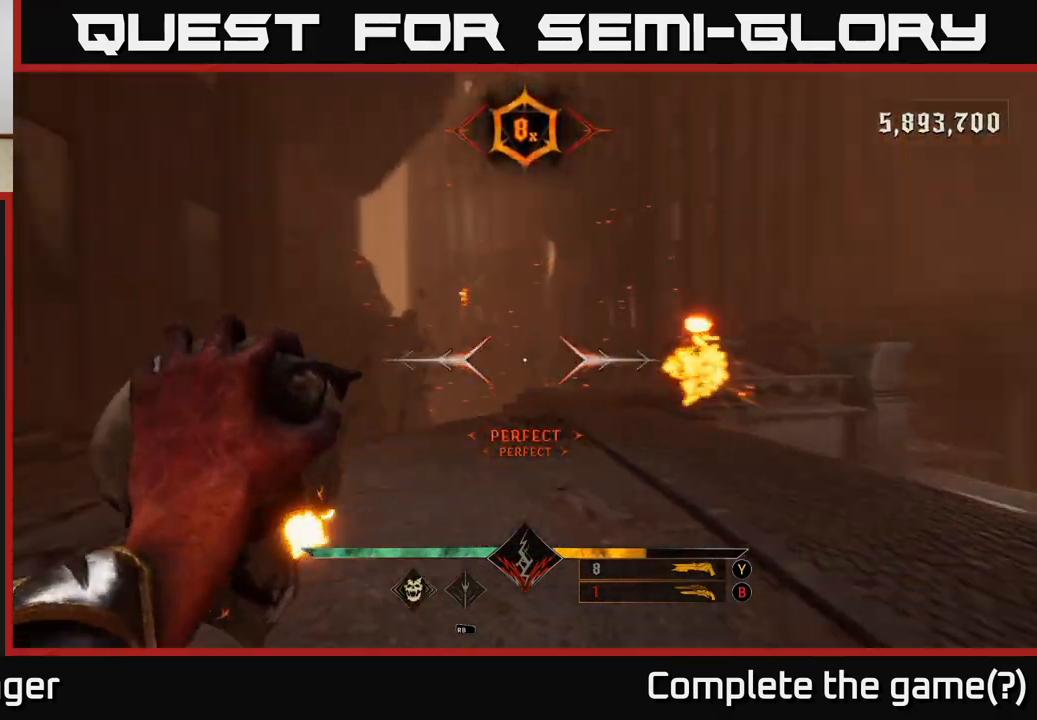
{"dt_ms": 500, "buttons": [], "left_stick": "up-left", "right_stick": "right", "events": [[17, "left_stick", "up-right"], [133, "right_stick", "center"], [283, "right_stick", "right"], [400, "R2", "down"], [417, "left_stick", "up-left"], [483, "R2", "up"]]}
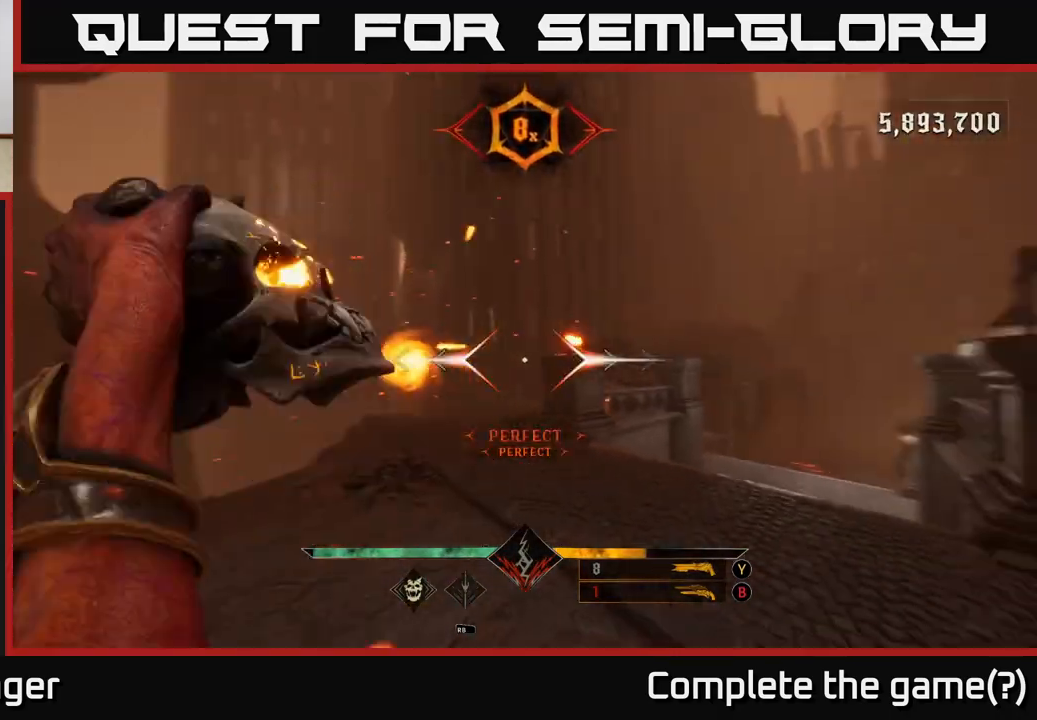
{"dt_ms": 500, "buttons": [], "left_stick": "up-left", "right_stick": "center", "events": [[150, "right_stick", "down-right"], [433, "right_stick", "center"]]}
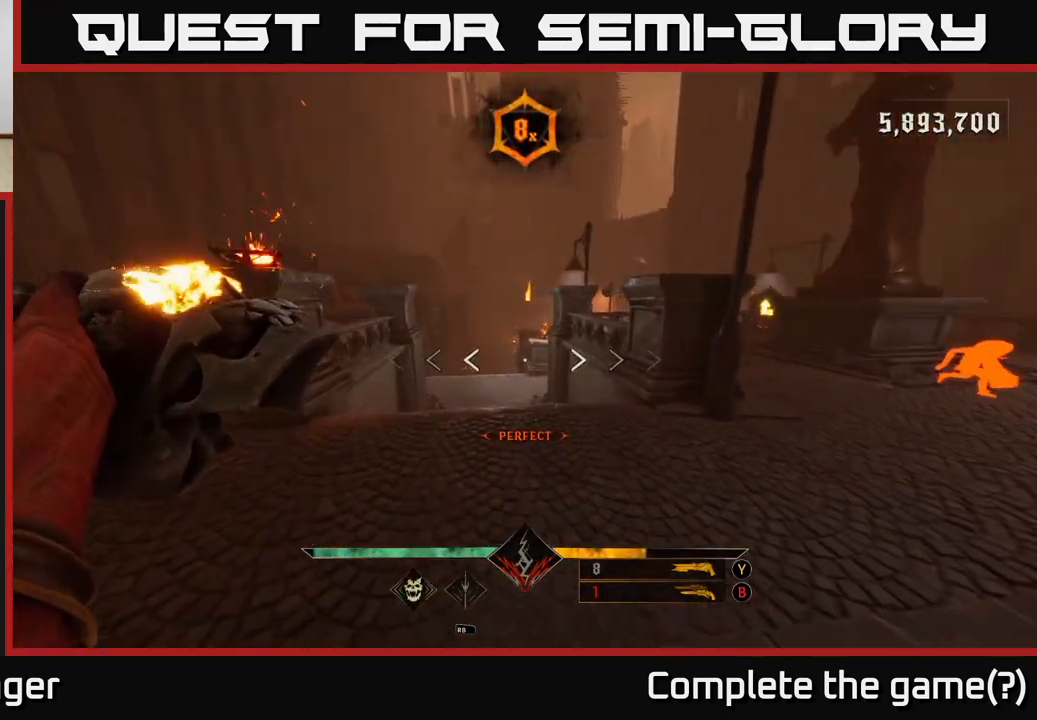
{"dt_ms": 500, "buttons": [], "left_stick": "up-left", "right_stick": "center", "events": [[17, "A", "down"], [50, "left_stick", "center"], [150, "A", "up"], [217, "left_stick", "up"], [267, "A", "down"], [333, "left_stick", "up-left"], [400, "A", "up"]]}
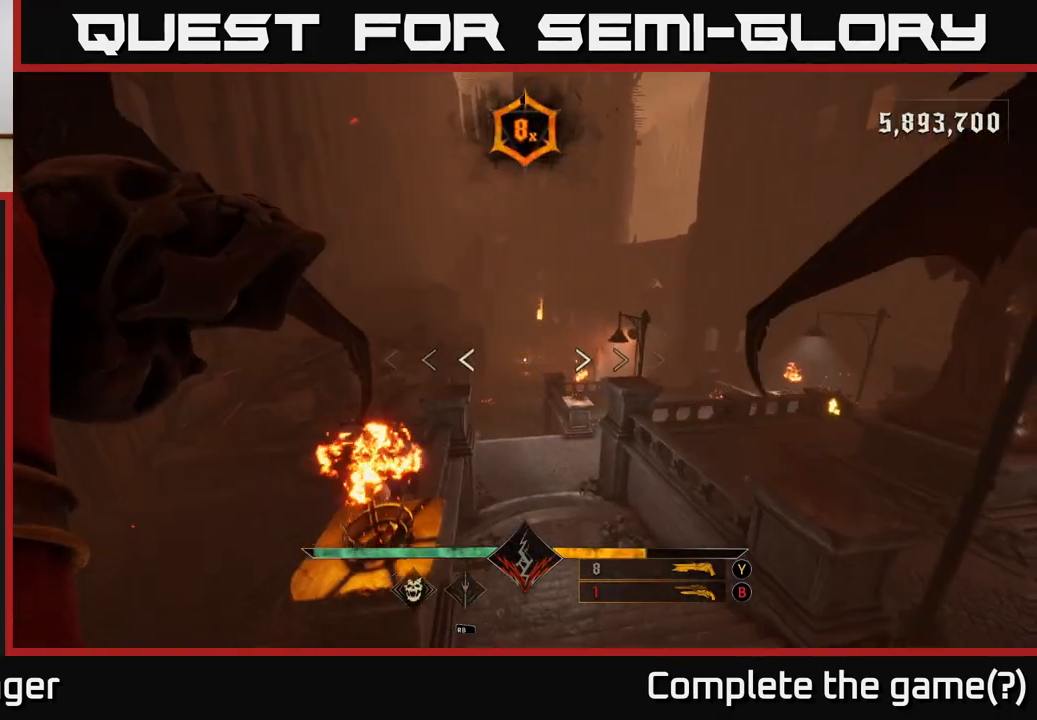
{"dt_ms": 500, "buttons": [], "left_stick": "up-left", "right_stick": "center", "events": [[33, "right_stick", "down"], [83, "R2", "down"], [133, "right_stick", "down-right"], [200, "R2", "up"], [250, "right_stick", "center"]]}
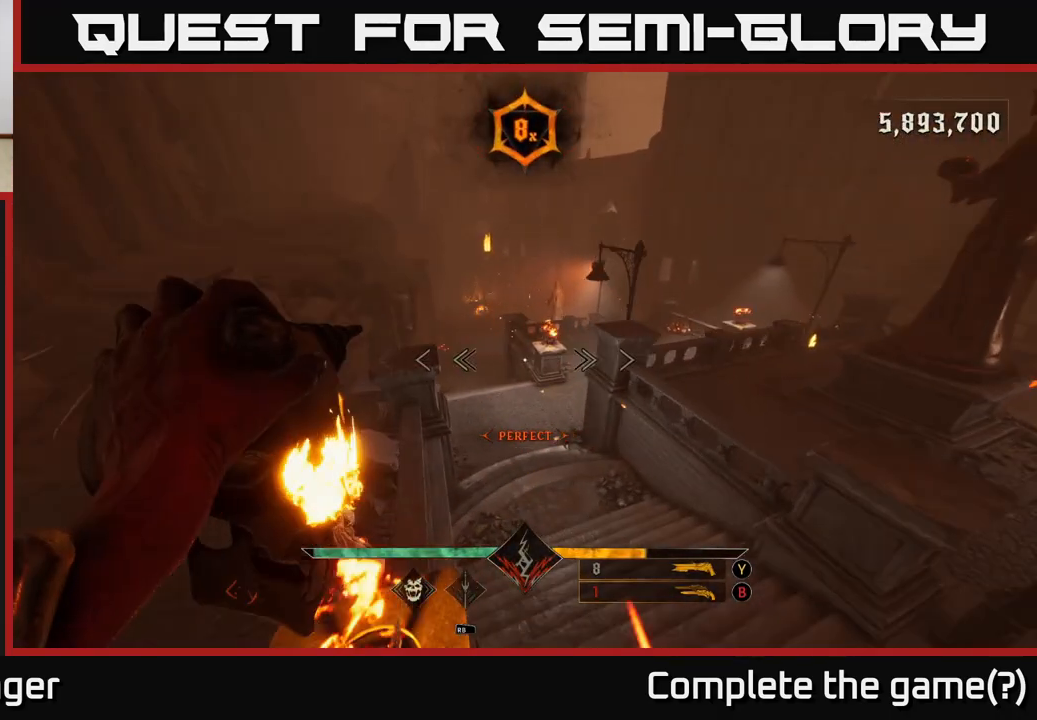
{"dt_ms": 500, "buttons": [], "left_stick": "up", "right_stick": "center", "events": [[133, "right_stick", "right"], [150, "R2", "down"], [233, "left_stick", "center"], [250, "R2", "up"], [350, "right_stick", "center"], [500, "left_stick", "up"]]}
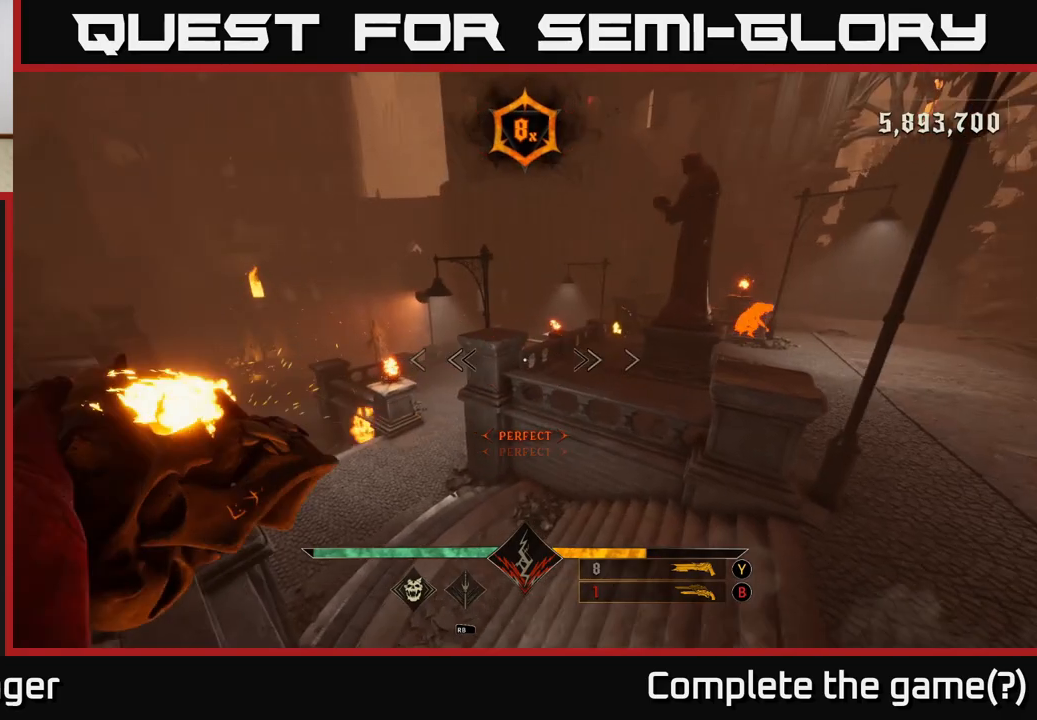
{"dt_ms": 500, "buttons": ["A"], "left_stick": "up-right", "right_stick": "center", "events": [[150, "A", "down"], [150, "left_stick", "up-right"], [283, "A", "up"], [417, "A", "down"]]}
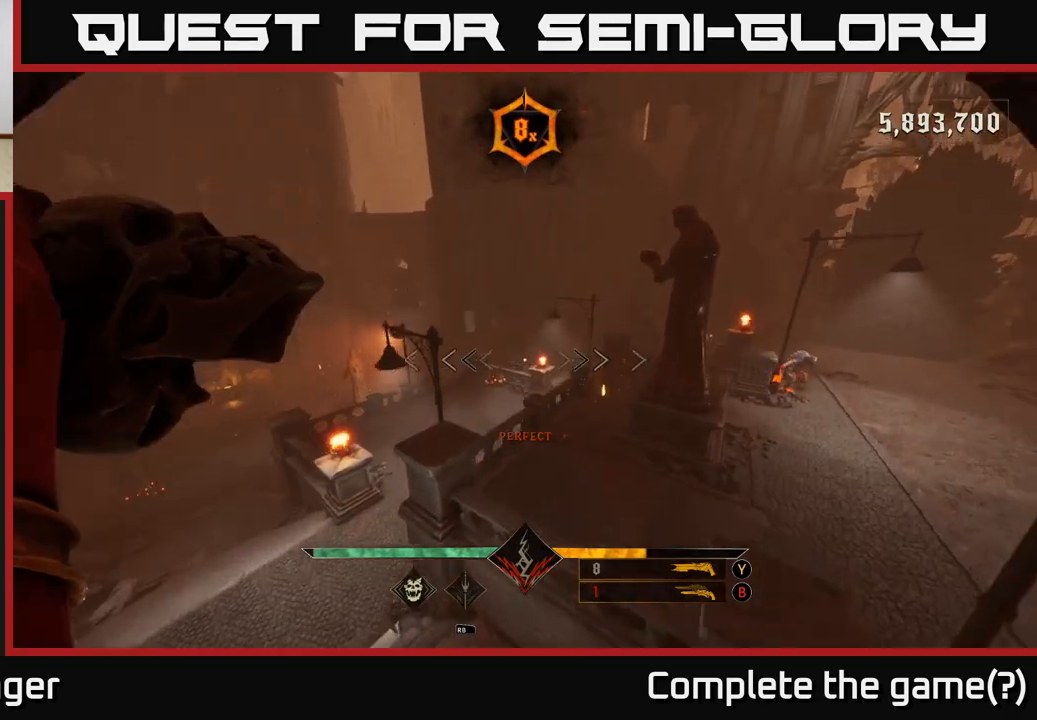
{"dt_ms": 500, "buttons": [], "left_stick": "up", "right_stick": "center", "events": [[33, "A", "up"], [167, "right_stick", "right"], [317, "R2", "down"], [333, "left_stick", "up"], [433, "R2", "up"], [433, "right_stick", "center"]]}
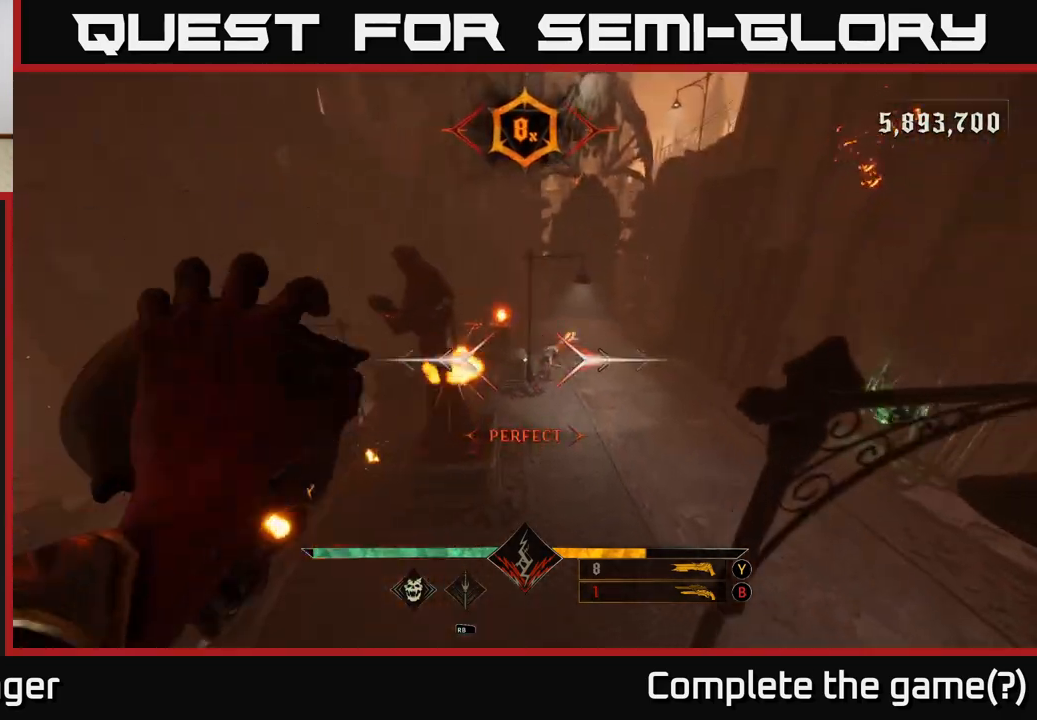
{"dt_ms": 500, "buttons": [], "left_stick": "up", "right_stick": "center", "events": [[233, "right_stick", "up"], [333, "R2", "down"], [400, "right_stick", "center"], [417, "R2", "up"]]}
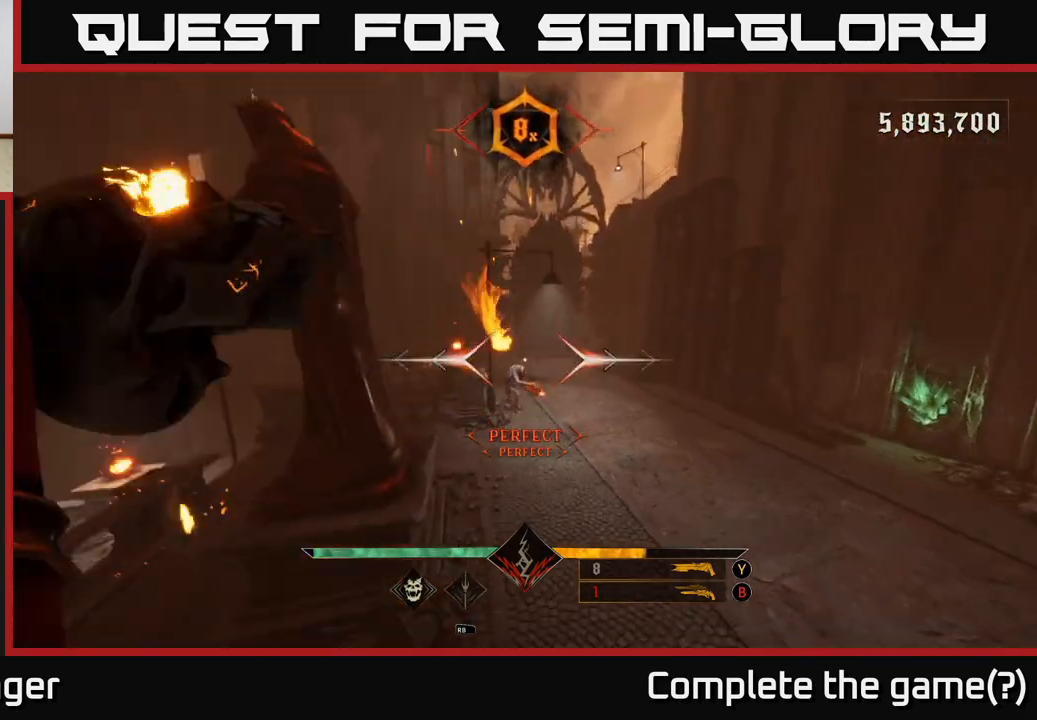
{"dt_ms": 500, "buttons": [], "left_stick": "right", "right_stick": "center", "events": [[183, "left_stick", "up-right"], [417, "Y", "down"], [433, "left_stick", "right"], [500, "Y", "up"]]}